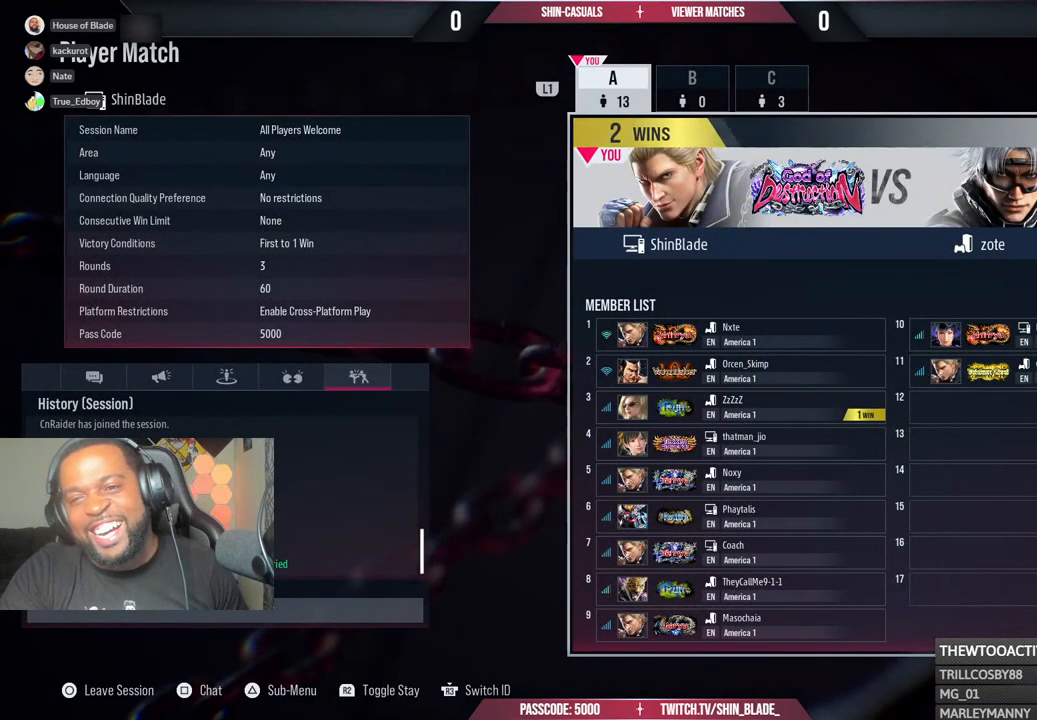
Gameplay with a controller (PlayStation layout); each line is a JSON object with the inputs held at the frame after it. "events" lists button and stick changes between this image and that frame as [ms after this image, input, new state], when the widget could be followed in between.
{"buttons": [], "left_stick": "center", "right_stick": "center", "events": [[317, "CROSS", "down"], [467, "CROSS", "up"]]}
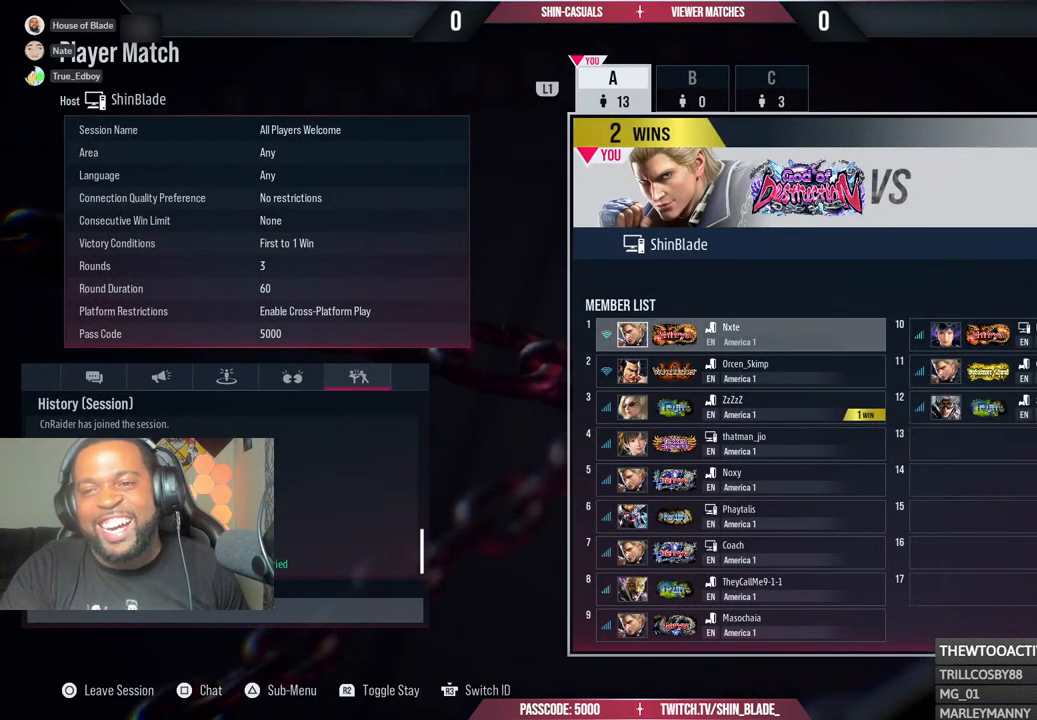
{"buttons": [], "left_stick": "center", "right_stick": "center", "events": [[67, "CROSS", "down"], [200, "CROSS", "up"], [317, "CROSS", "down"], [400, "CROSS", "up"]]}
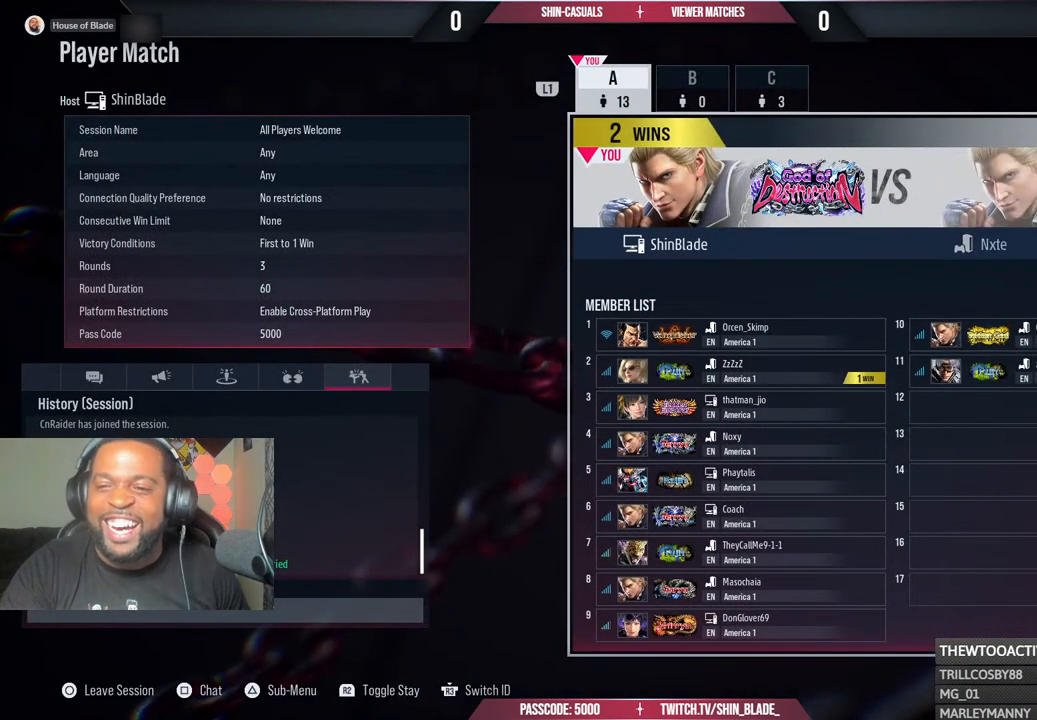
{"buttons": ["CROSS"], "left_stick": "center", "right_stick": "center", "events": [[17, "CROSS", "down"], [117, "CROSS", "up"], [217, "CROSS", "down"], [333, "CROSS", "up"], [417, "CROSS", "down"]]}
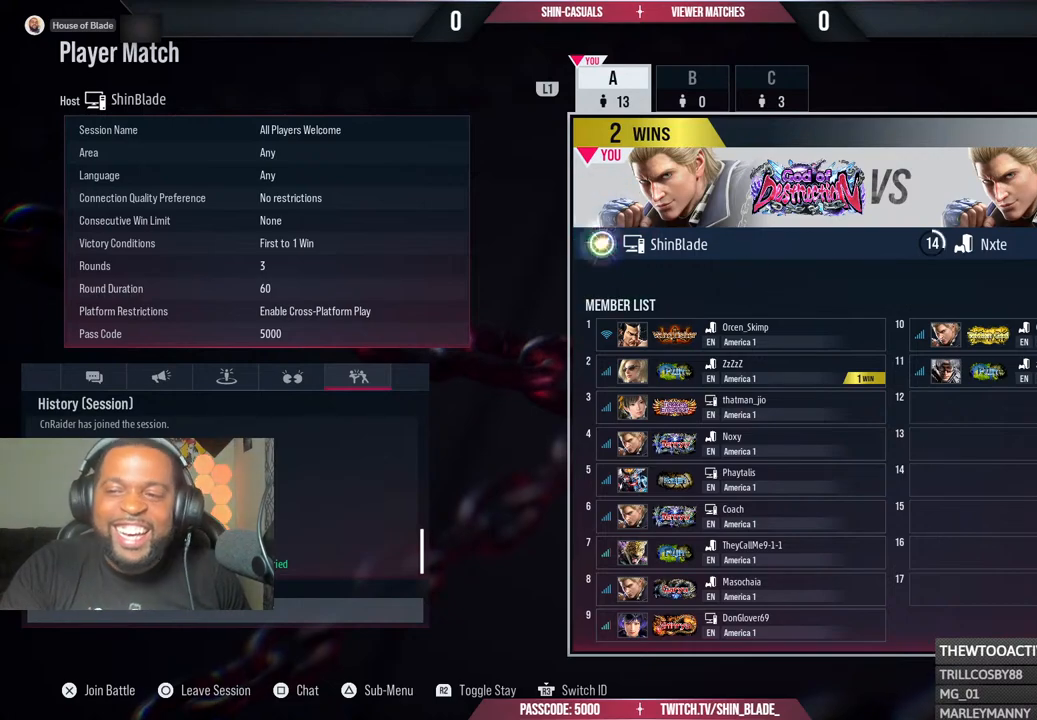
{"buttons": [], "left_stick": "center", "right_stick": "center", "events": [[33, "CROSS", "up"], [167, "CROSS", "down"], [283, "CROSS", "up"]]}